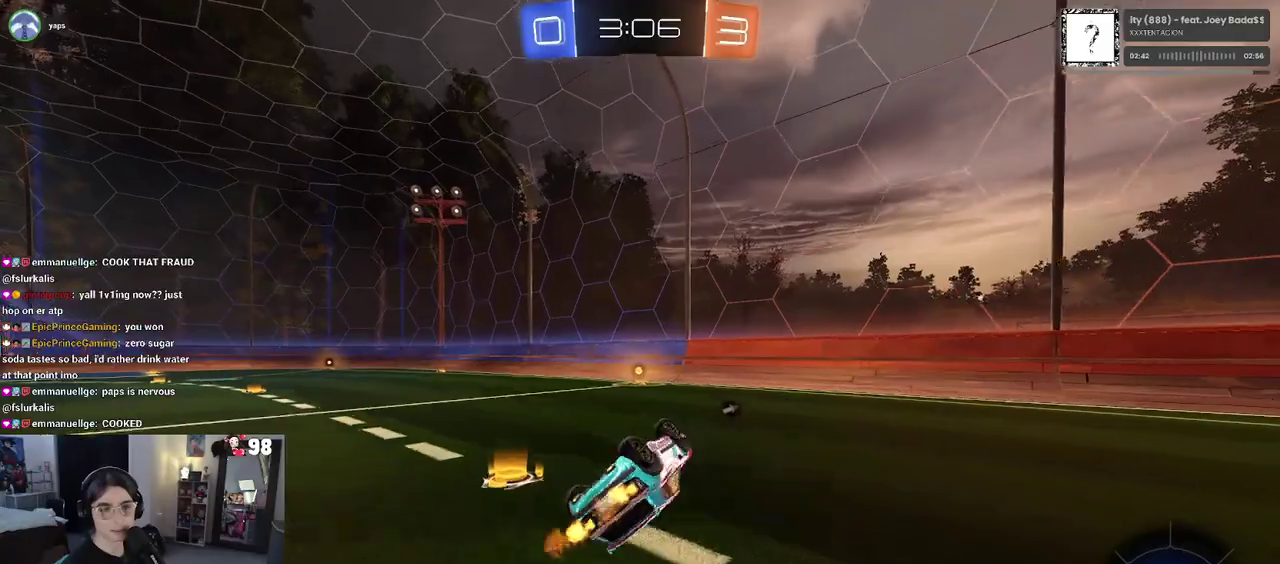
Gameplay with a controller (PlayStation layout); each line is a JSON object with the inputs held at the frame after it. "events" lists button and stick changes between this image and that frame as [ms after this image, input, new state], when the widget could be followed in between. Not read: L1 R1.
{"buttons": ["TRIANGLE", "R2"], "left_stick": "right", "right_stick": "center"}
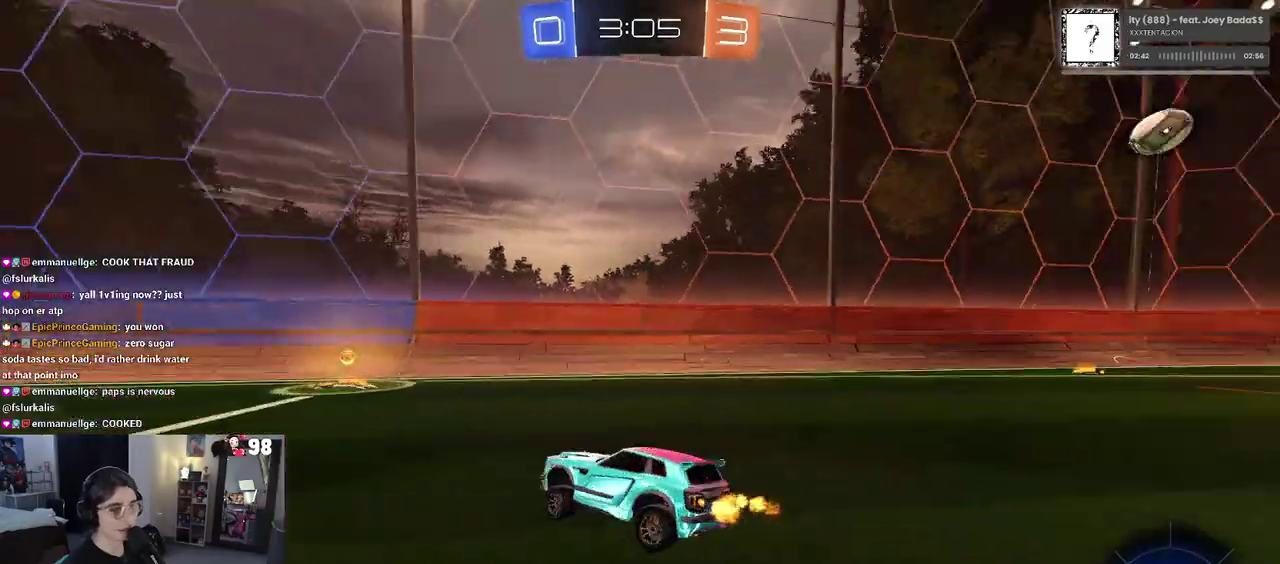
{"buttons": ["R2"], "left_stick": "left", "right_stick": "center", "events": [[33, "TRIANGLE", "up"], [117, "left_stick", "center"], [217, "left_stick", "left"], [300, "SQUARE", "down"], [450, "SQUARE", "up"]]}
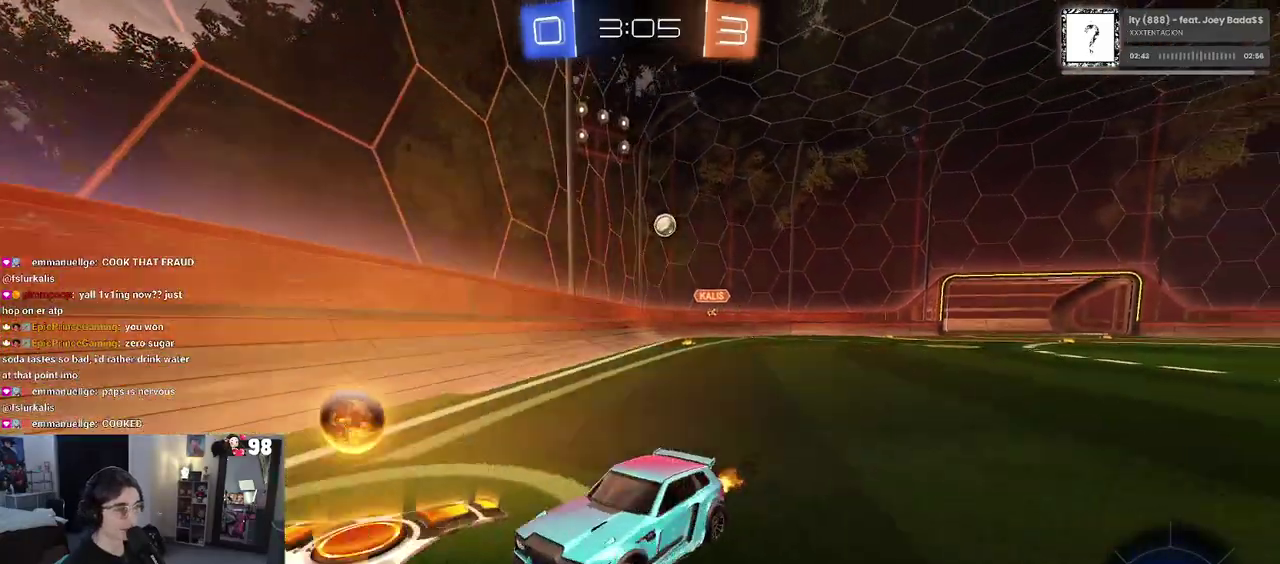
{"buttons": ["R2"], "left_stick": "left", "right_stick": "center", "events": [[250, "SQUARE", "down"], [350, "SQUARE", "up"]]}
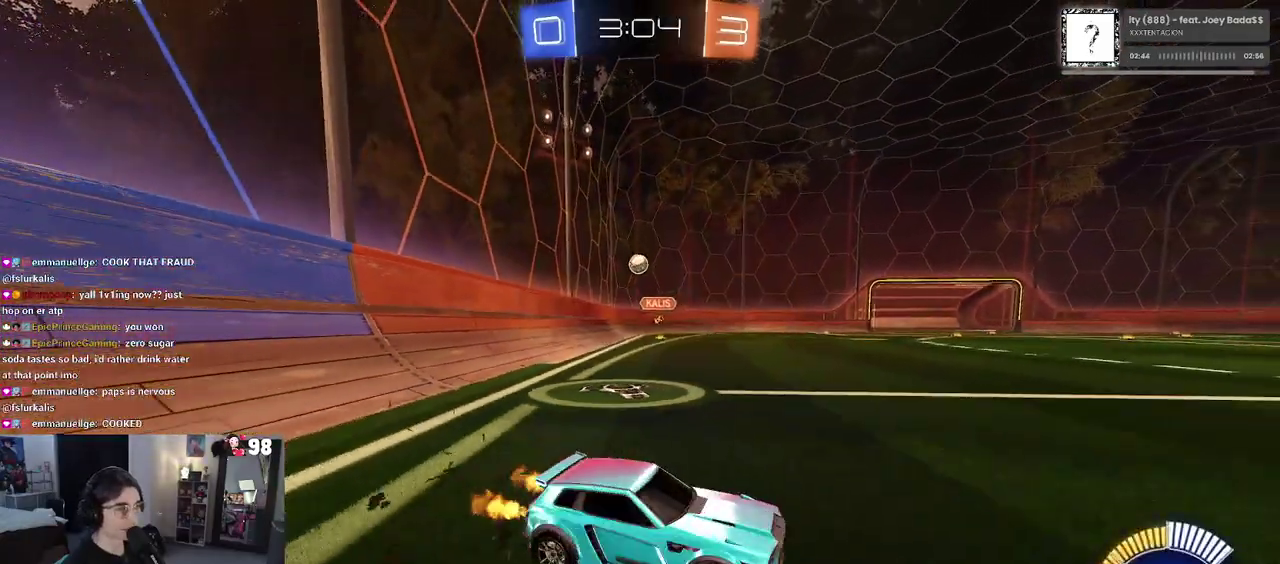
{"buttons": ["R2"], "left_stick": "left", "right_stick": "center", "events": []}
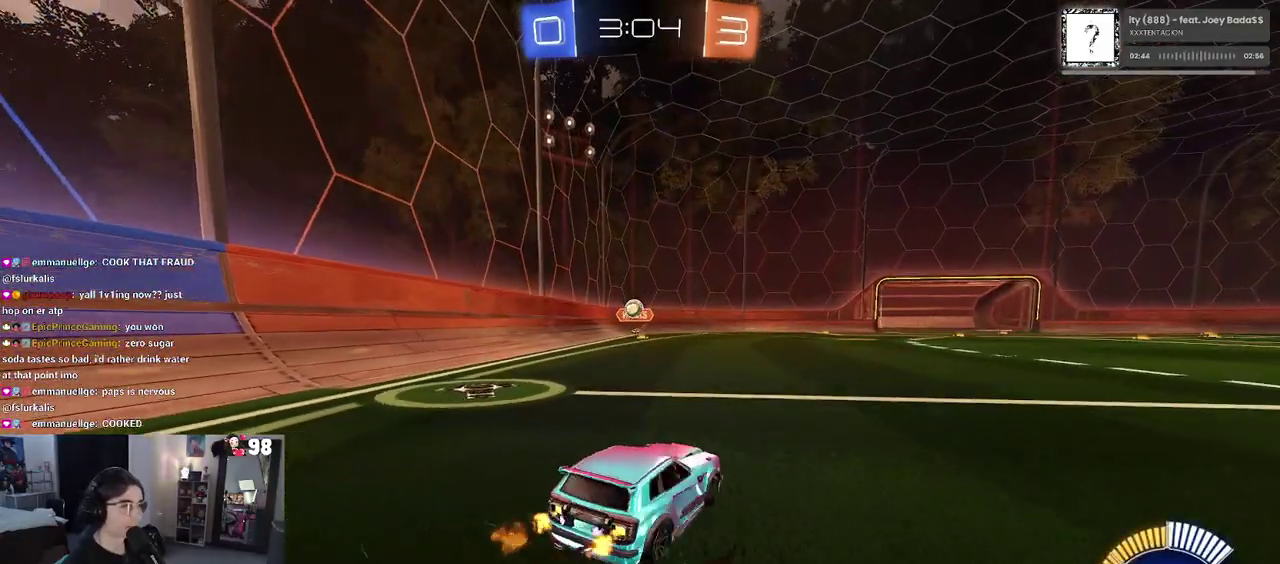
{"buttons": ["R2"], "left_stick": "center", "right_stick": "center", "events": [[283, "left_stick", "center"], [367, "left_stick", "right"], [450, "left_stick", "up-right"], [500, "left_stick", "center"]]}
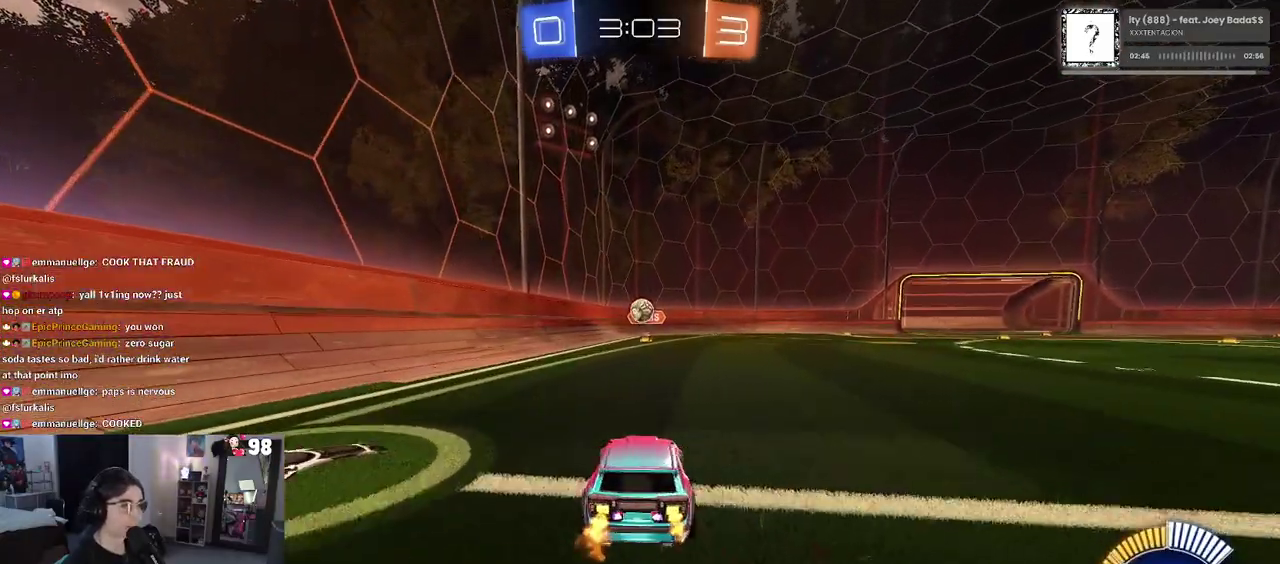
{"buttons": ["R2"], "left_stick": "right", "right_stick": "center", "events": [[83, "SQUARE", "down"], [83, "left_stick", "right"], [267, "SQUARE", "up"]]}
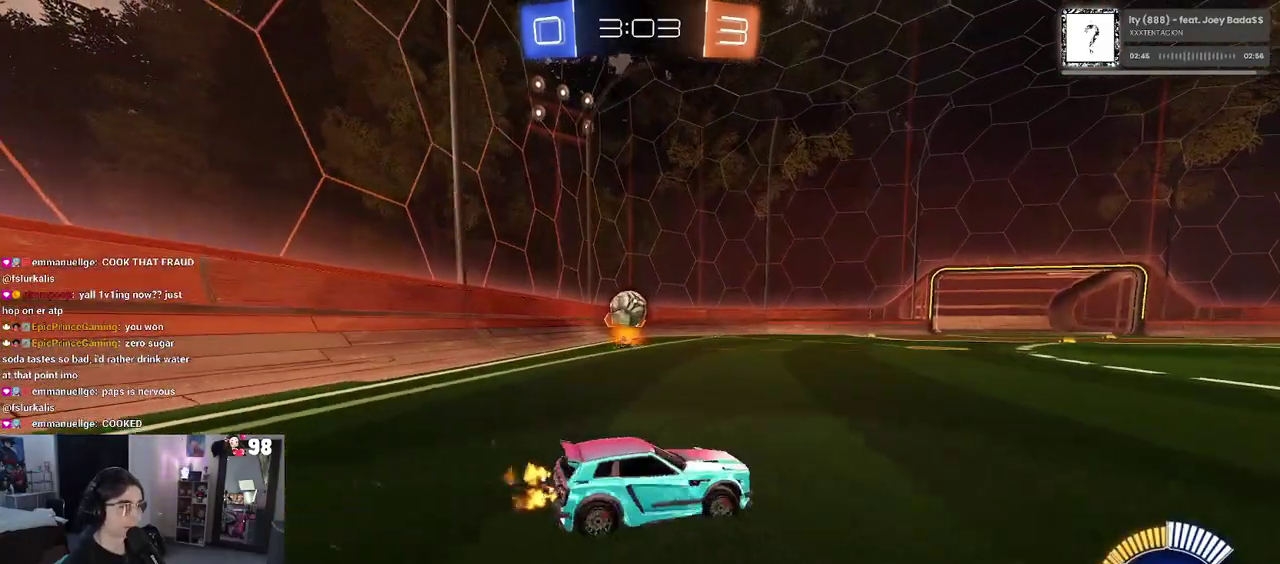
{"buttons": ["R2"], "left_stick": "center", "right_stick": "center", "events": [[450, "left_stick", "center"]]}
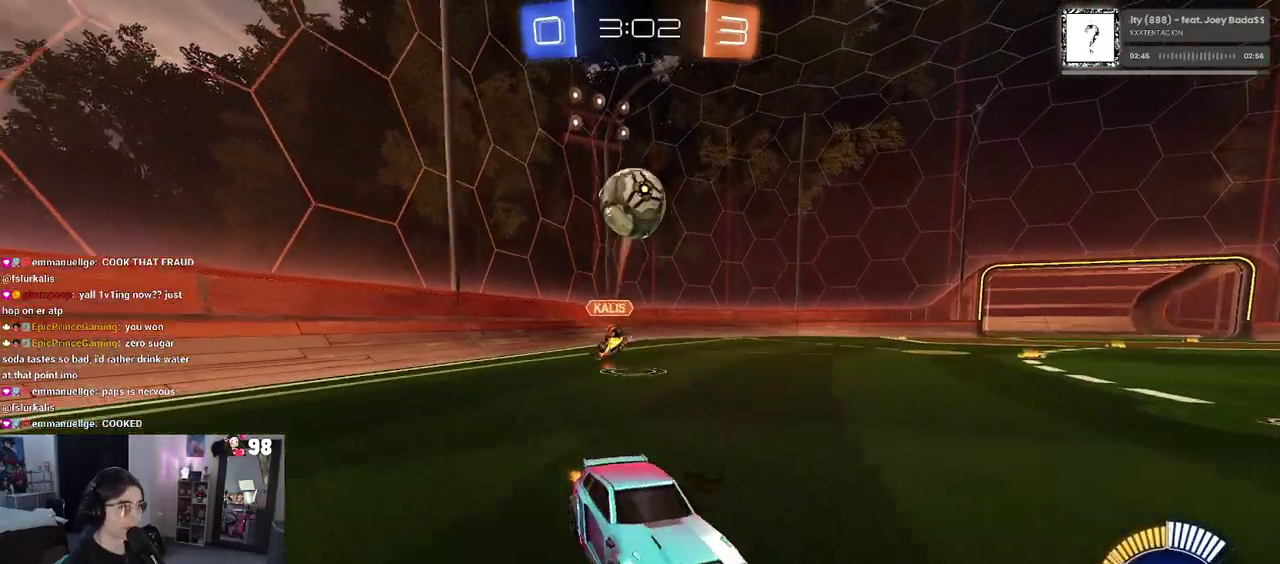
{"buttons": ["R2"], "left_stick": "up-left", "right_stick": "center", "events": [[233, "left_stick", "right"], [417, "CROSS", "down"], [467, "left_stick", "up-left"], [500, "CROSS", "up"]]}
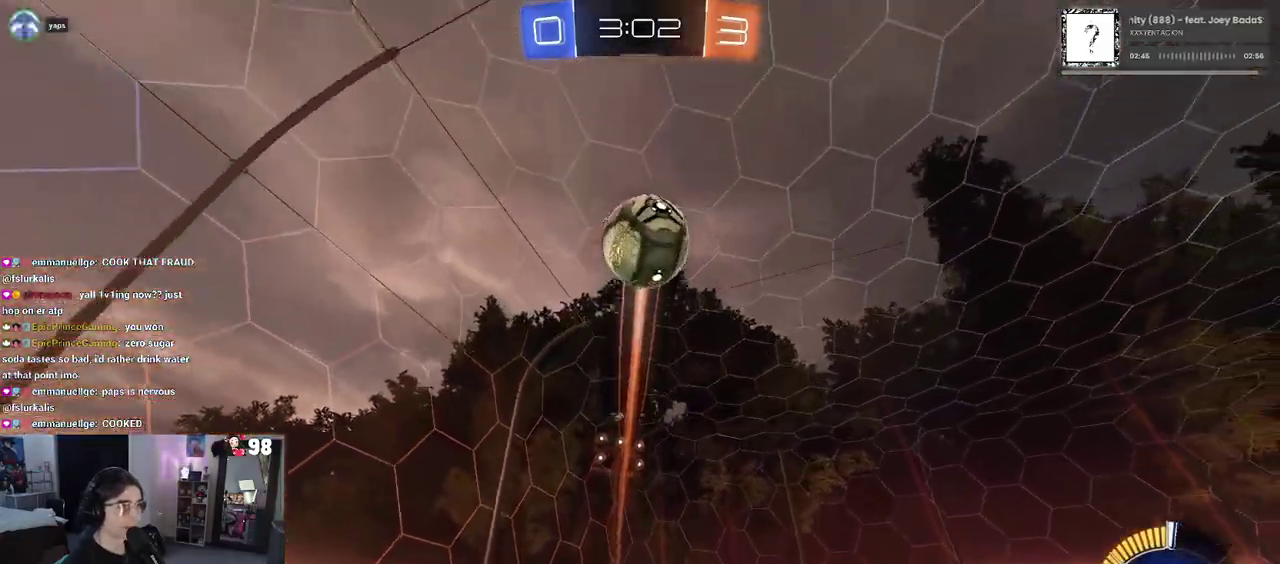
{"buttons": ["SQUARE", "R2"], "left_stick": "left", "right_stick": "center", "events": [[50, "CROSS", "down"], [117, "SQUARE", "down"], [133, "left_stick", "down"], [167, "CROSS", "up"], [283, "left_stick", "down-left"], [483, "left_stick", "left"]]}
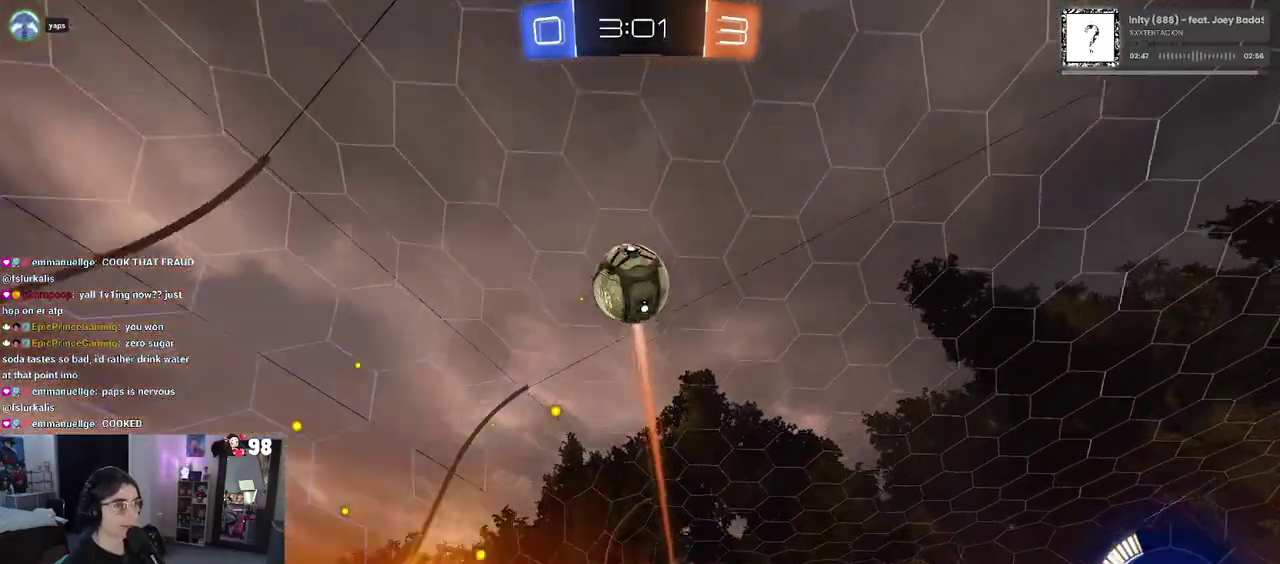
{"buttons": ["R2"], "left_stick": "center", "right_stick": "center", "events": [[183, "left_stick", "down-left"], [333, "left_stick", "center"], [433, "SQUARE", "up"]]}
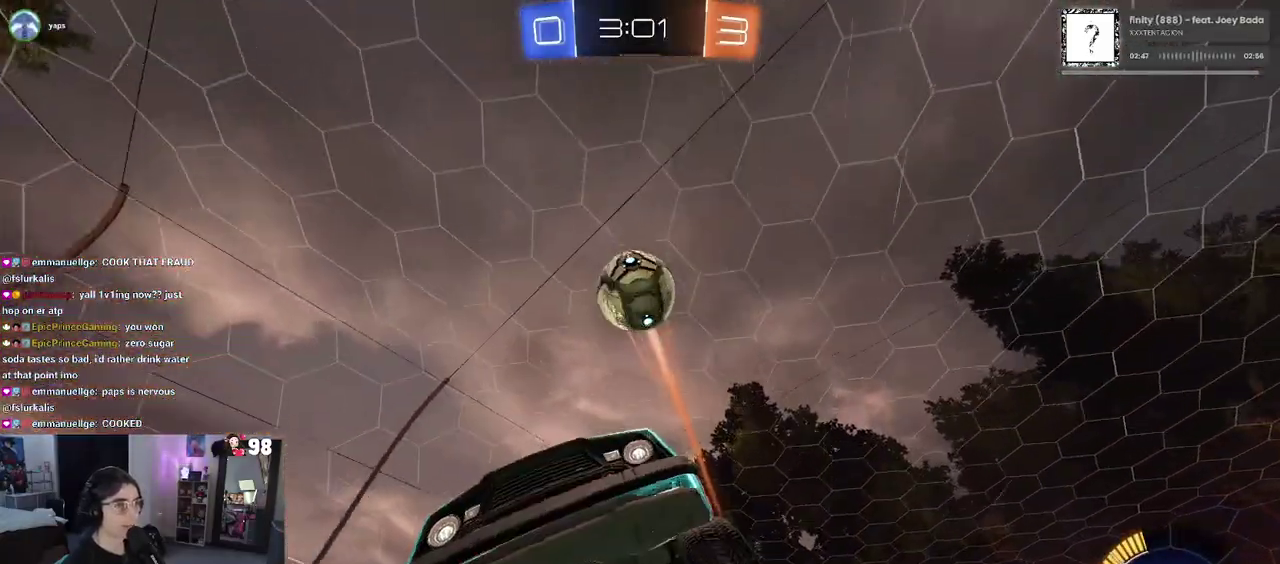
{"buttons": ["R2"], "left_stick": "center", "right_stick": "center", "events": []}
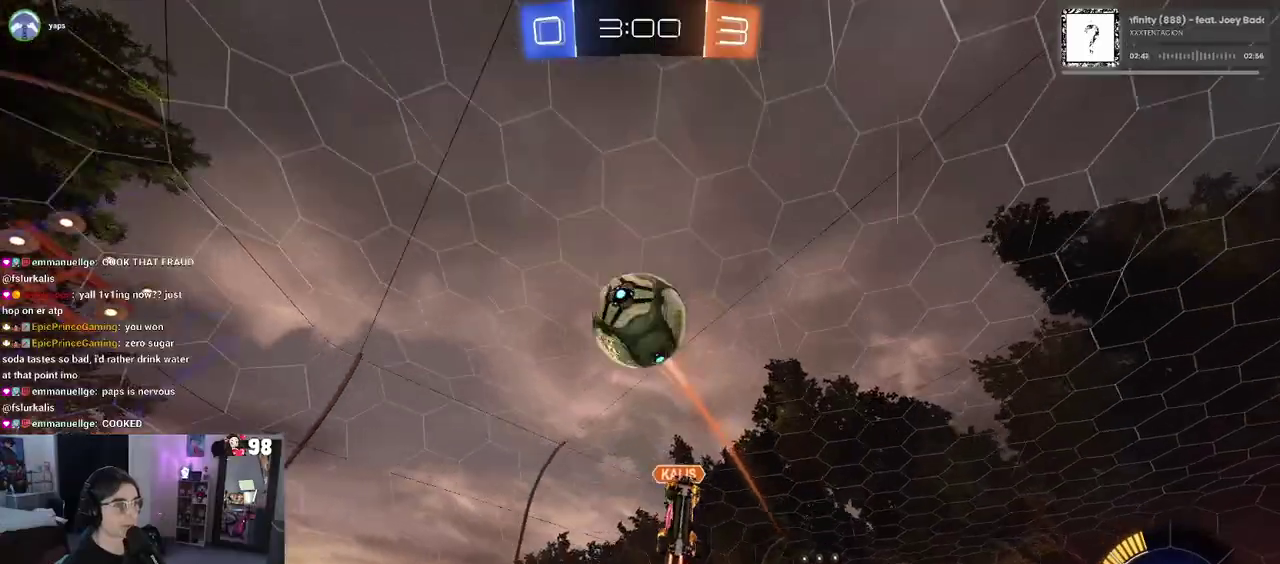
{"buttons": ["CROSS", "L2", "R2"], "left_stick": "right", "right_stick": "center", "events": [[117, "R2", "up"], [133, "L2", "down"], [200, "left_stick", "down"], [233, "CROSS", "down"], [250, "R2", "down"], [250, "left_stick", "down-right"], [367, "left_stick", "right"], [417, "CROSS", "up"], [483, "CROSS", "down"]]}
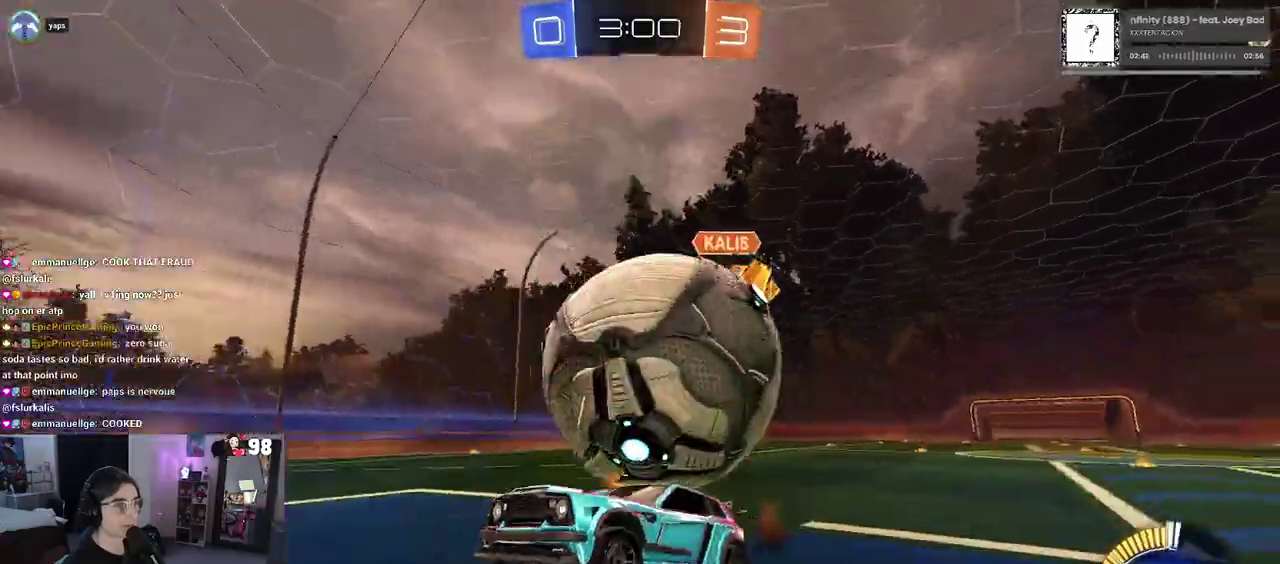
{"buttons": ["SQUARE", "R2"], "left_stick": "right", "right_stick": "center", "events": [[167, "CROSS", "up"], [217, "L2", "up"], [400, "SQUARE", "down"]]}
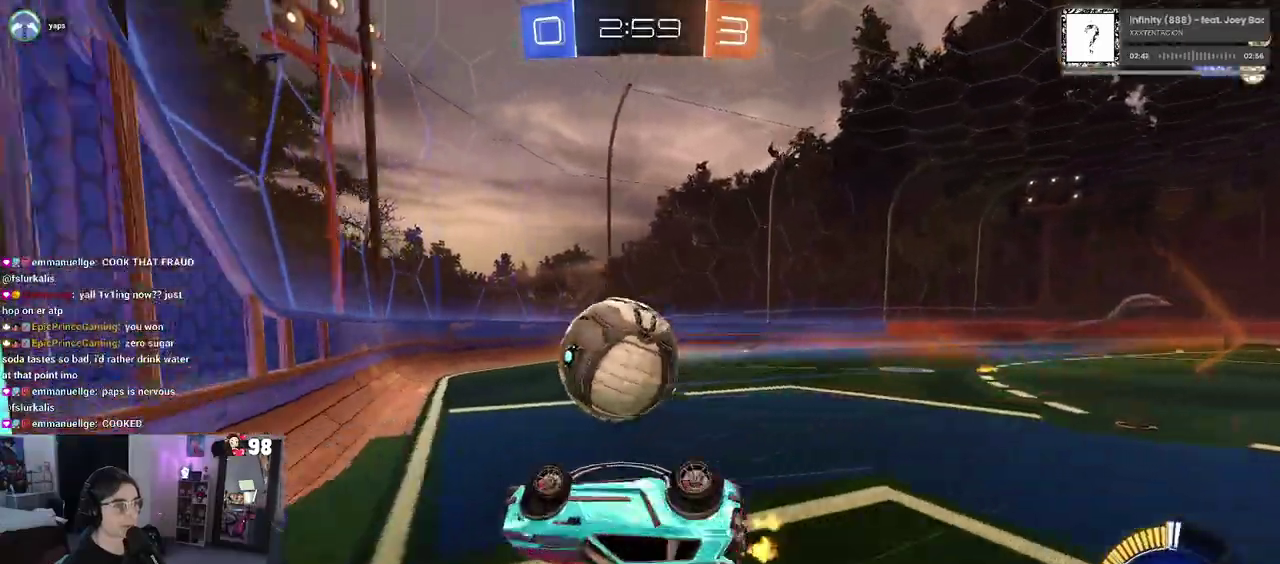
{"buttons": ["R2"], "left_stick": "up-right", "right_stick": "center", "events": [[233, "SQUARE", "up"], [400, "left_stick", "up-right"]]}
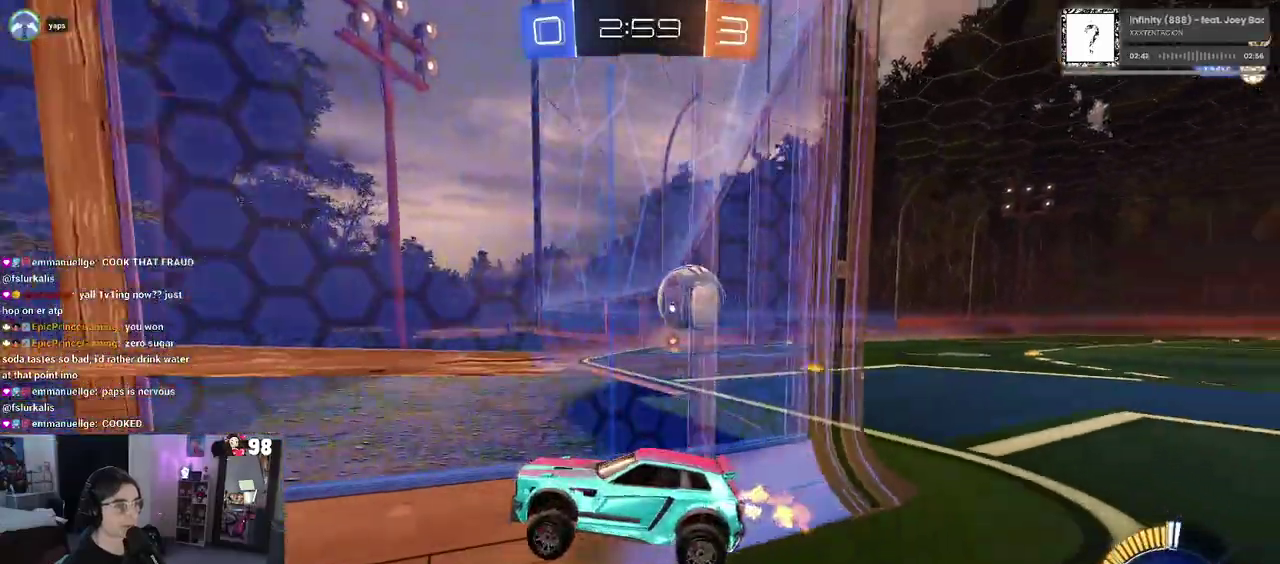
{"buttons": ["R2"], "left_stick": "up-right", "right_stick": "center", "events": [[400, "SQUARE", "down"], [483, "SQUARE", "up"]]}
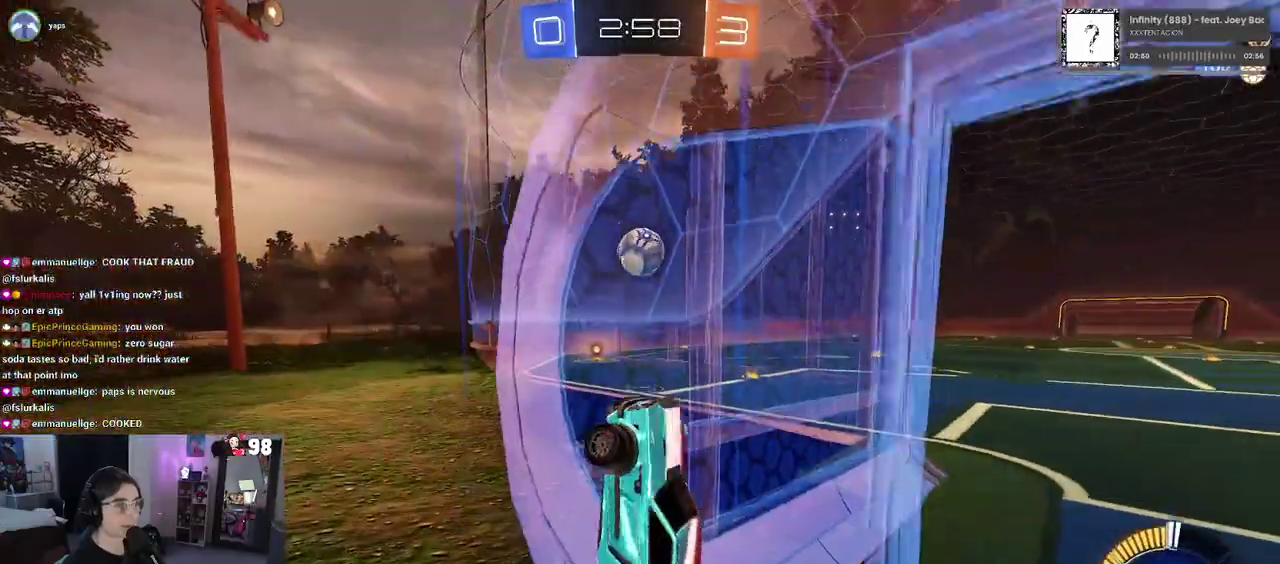
{"buttons": ["R2"], "left_stick": "up-right", "right_stick": "center", "events": []}
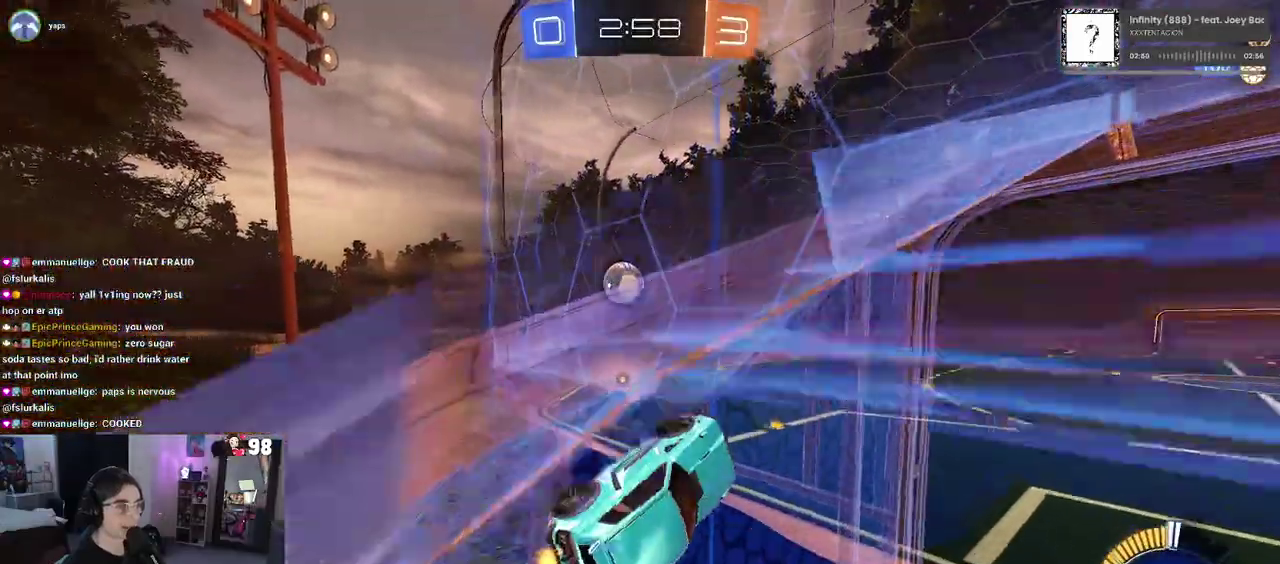
{"buttons": ["R2"], "left_stick": "up-left", "right_stick": "center", "events": [[250, "left_stick", "up"], [400, "left_stick", "up-left"]]}
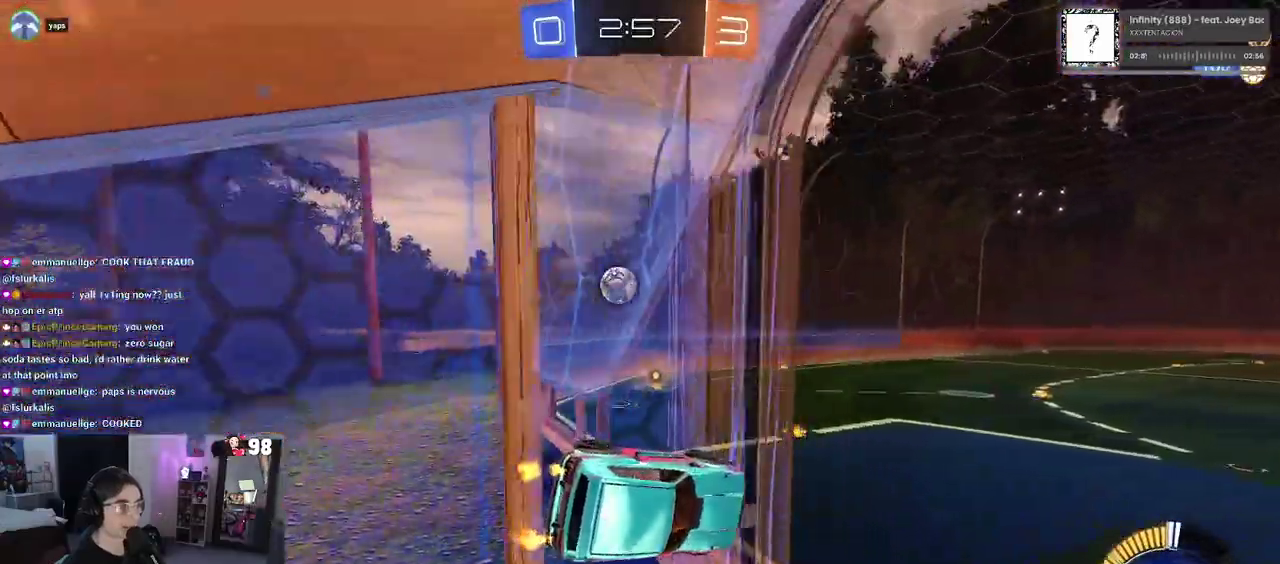
{"buttons": ["R2"], "left_stick": "down-left", "right_stick": "center", "events": [[100, "SQUARE", "down"], [250, "left_stick", "left"], [417, "SQUARE", "up"], [450, "left_stick", "down-left"]]}
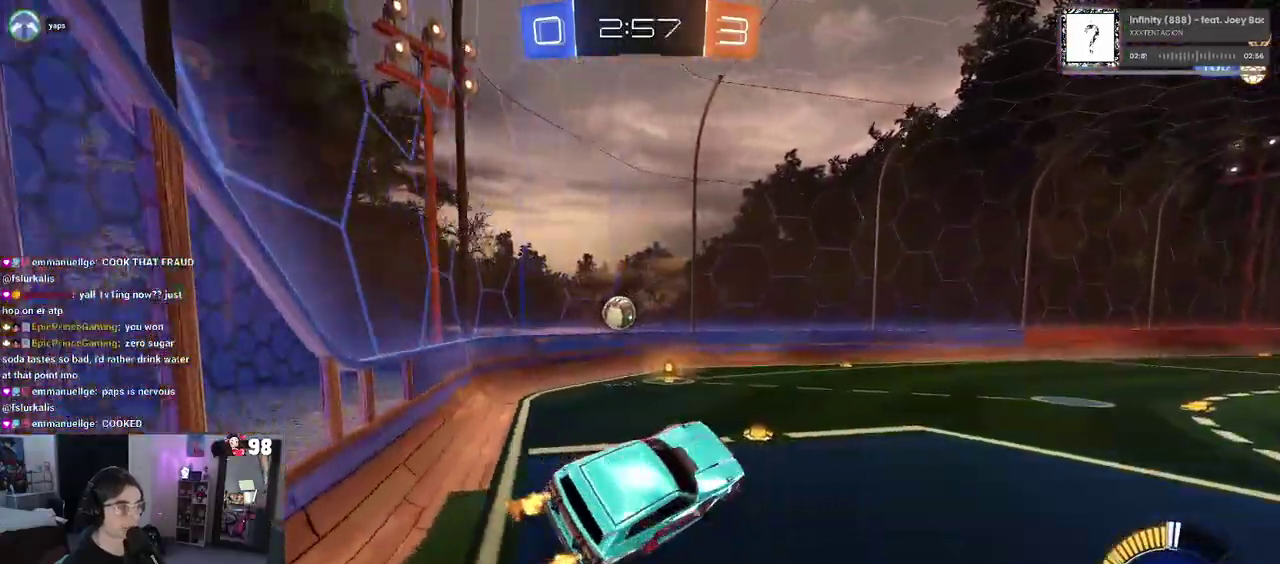
{"buttons": ["CROSS", "R2"], "left_stick": "up", "right_stick": "center", "events": [[167, "left_stick", "center"], [283, "left_stick", "up"], [433, "CROSS", "down"]]}
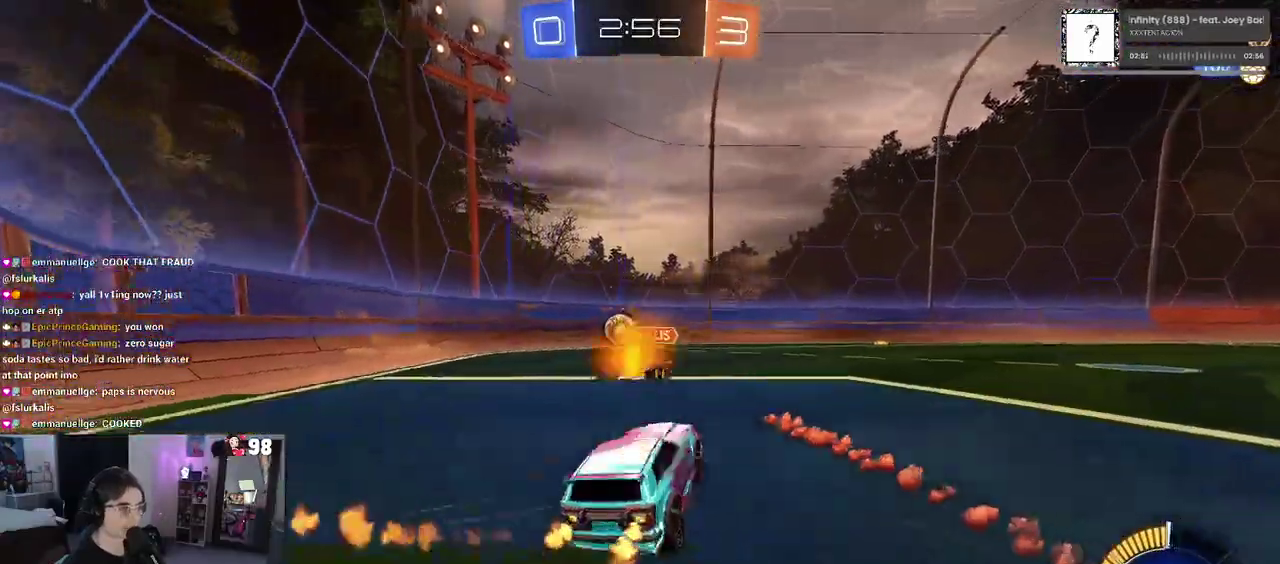
{"buttons": ["R2"], "left_stick": "center", "right_stick": "center", "events": [[33, "CROSS", "up"], [50, "left_stick", "up-left"], [317, "left_stick", "center"]]}
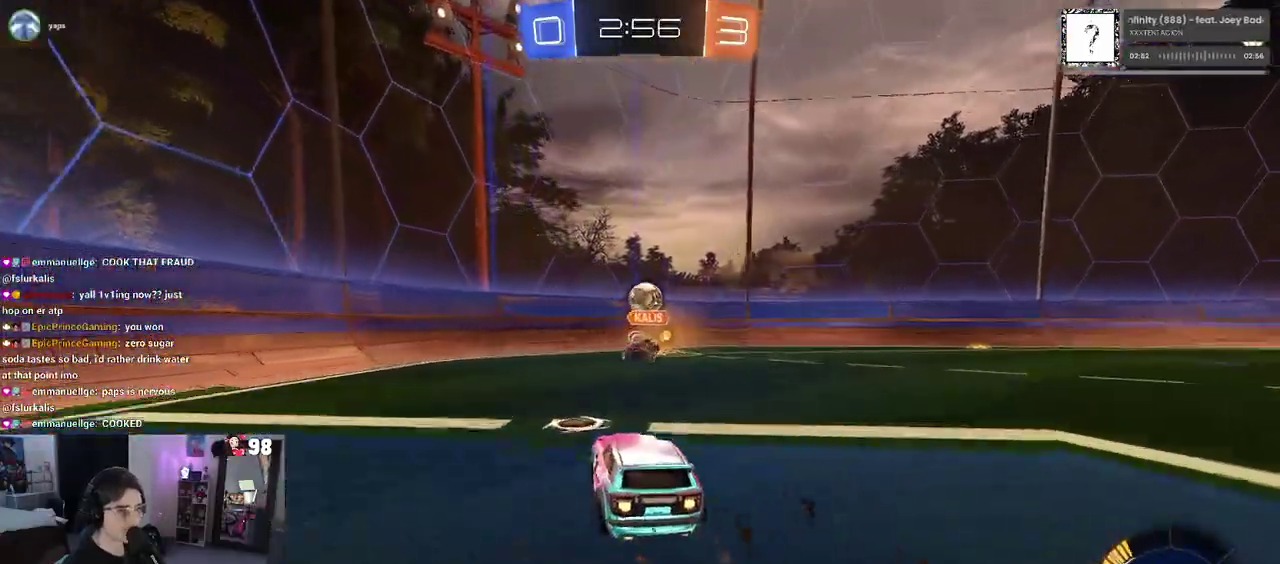
{"buttons": ["R2"], "left_stick": "center", "right_stick": "center", "events": [[450, "left_stick", "up-right"], [500, "left_stick", "center"]]}
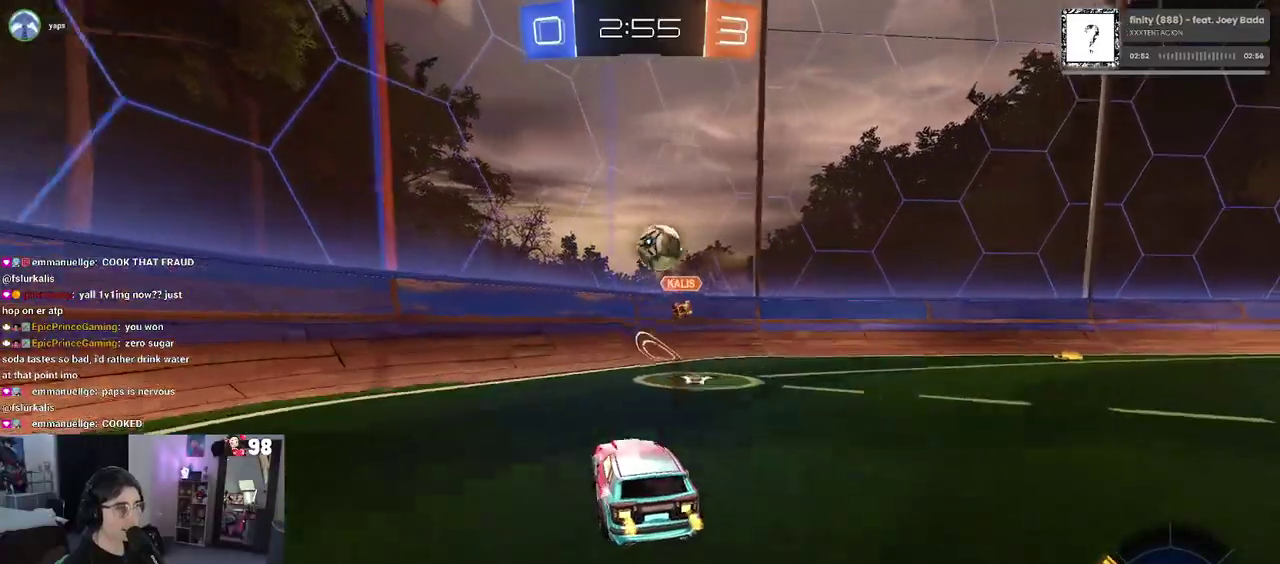
{"buttons": ["L2"], "left_stick": "center", "right_stick": "center", "events": [[100, "left_stick", "left"], [233, "SQUARE", "down"], [283, "left_stick", "center"], [317, "L2", "down"], [350, "SQUARE", "up"], [350, "left_stick", "right"], [417, "R2", "up"], [467, "left_stick", "center"]]}
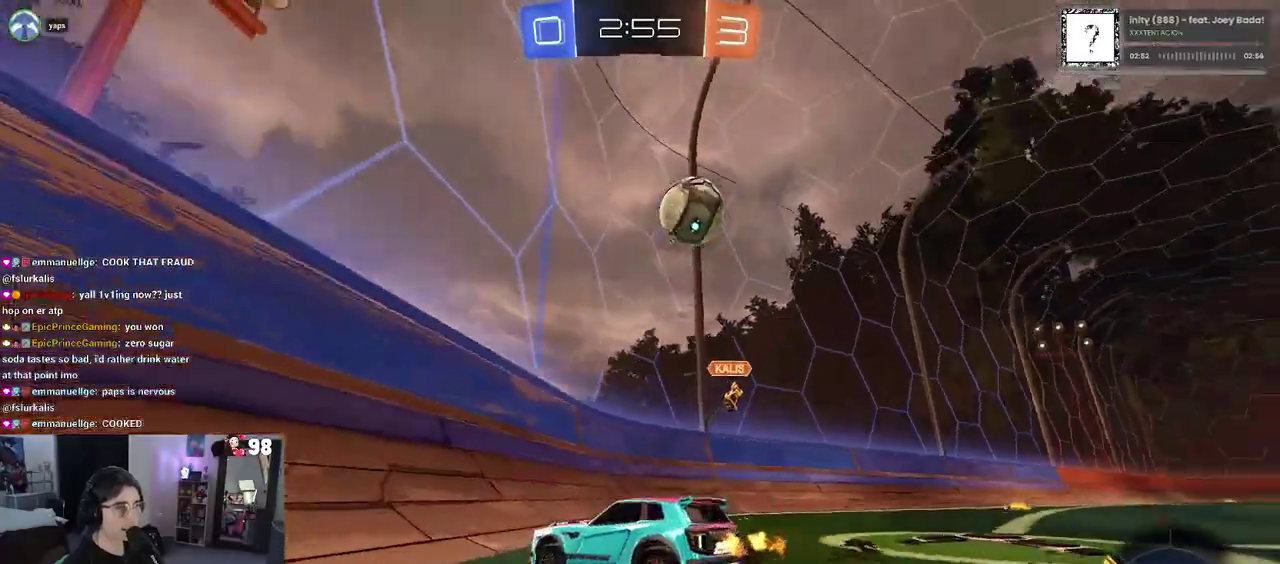
{"buttons": ["R2"], "left_stick": "left", "right_stick": "center", "events": [[33, "left_stick", "left"], [50, "R2", "down"], [83, "L2", "up"], [267, "SQUARE", "down"], [450, "SQUARE", "up"]]}
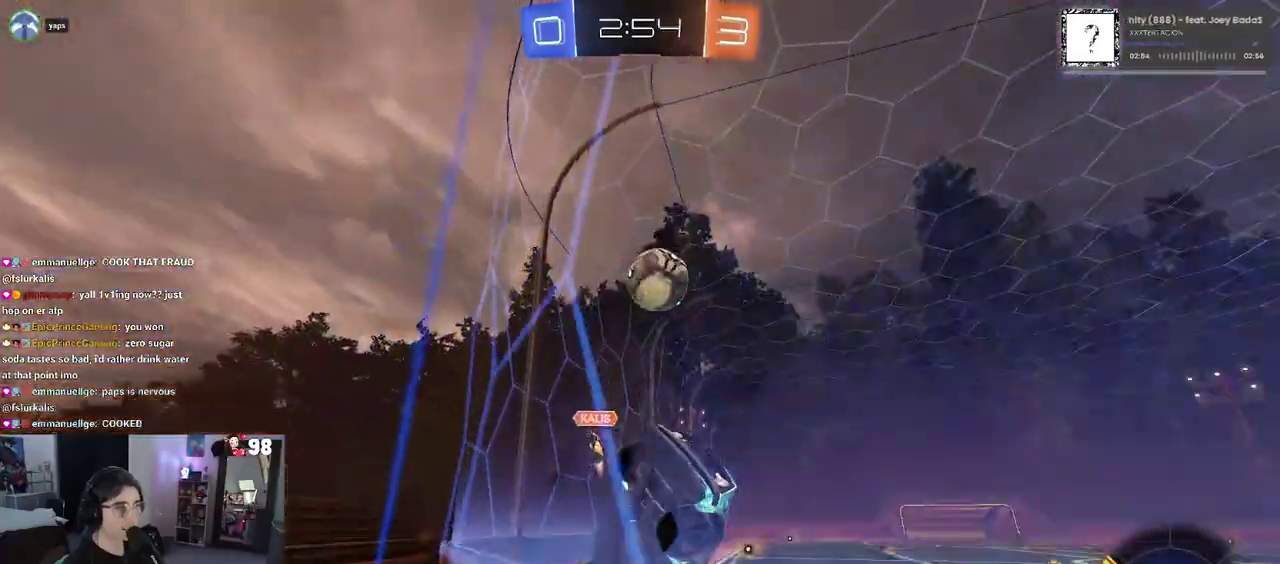
{"buttons": ["R2"], "left_stick": "center", "right_stick": "center", "events": [[367, "left_stick", "center"]]}
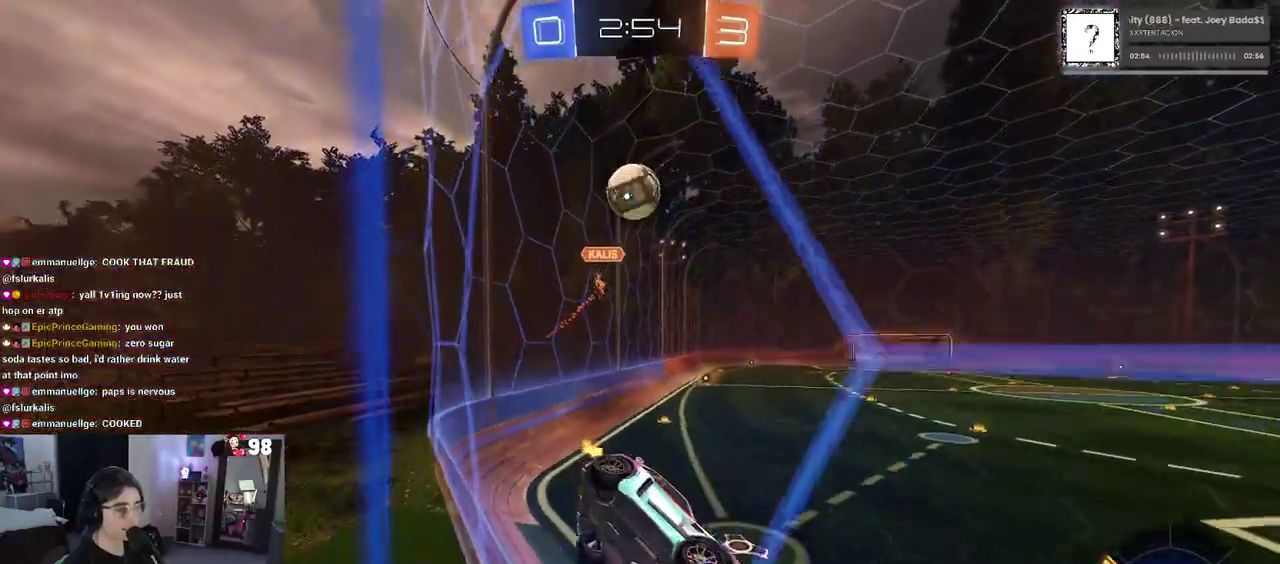
{"buttons": ["R2"], "left_stick": "center", "right_stick": "center", "events": [[33, "left_stick", "right"], [483, "left_stick", "center"]]}
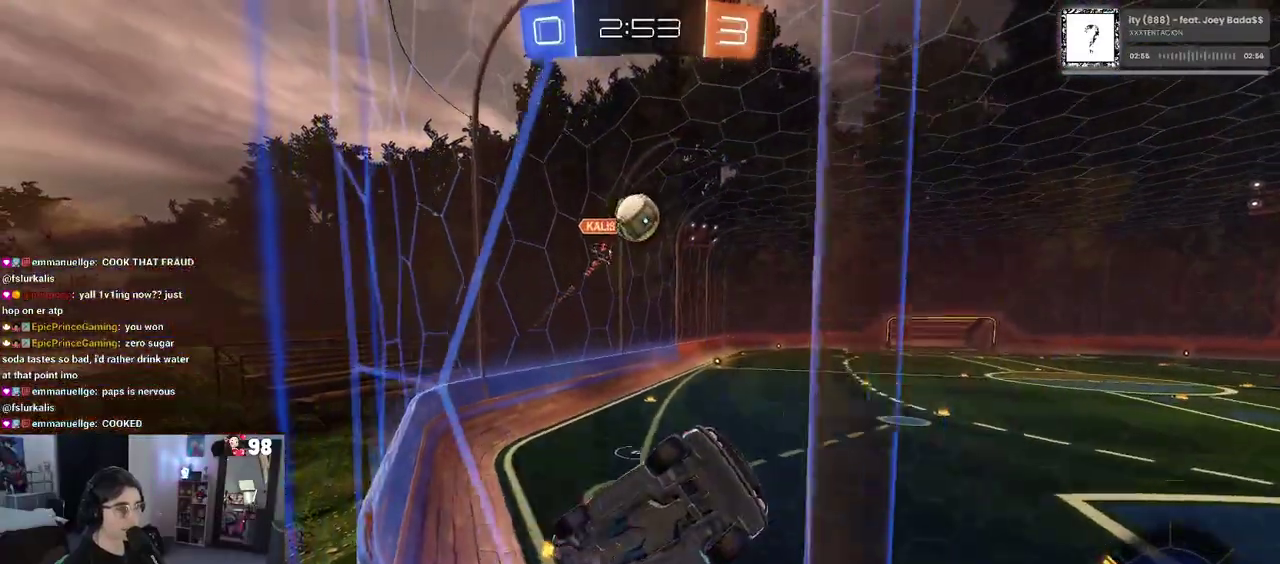
{"buttons": ["R2"], "left_stick": "down-right", "right_stick": "center", "events": [[33, "L2", "down"], [33, "R2", "up"], [67, "left_stick", "up-left"], [100, "R2", "down"], [217, "L2", "up"], [250, "left_stick", "left"], [400, "left_stick", "down"], [450, "left_stick", "down-right"]]}
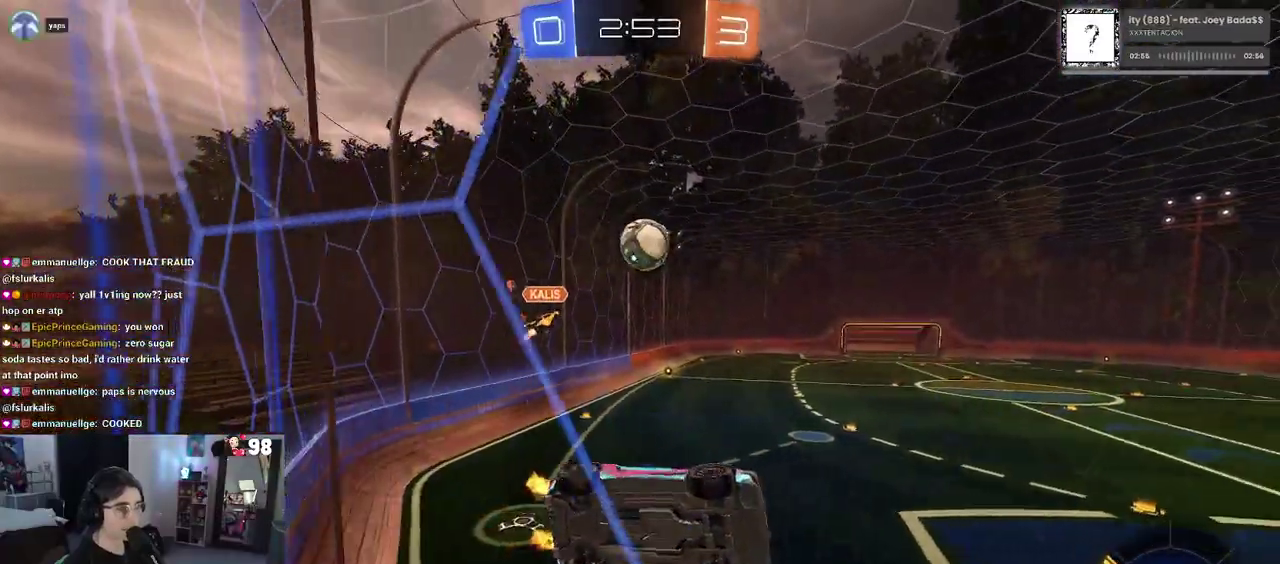
{"buttons": [], "left_stick": "right", "right_stick": "center", "events": [[50, "CROSS", "down"], [50, "left_stick", "center"], [150, "left_stick", "down"], [200, "CROSS", "up"], [233, "left_stick", "down-right"], [300, "R2", "up"], [483, "left_stick", "right"]]}
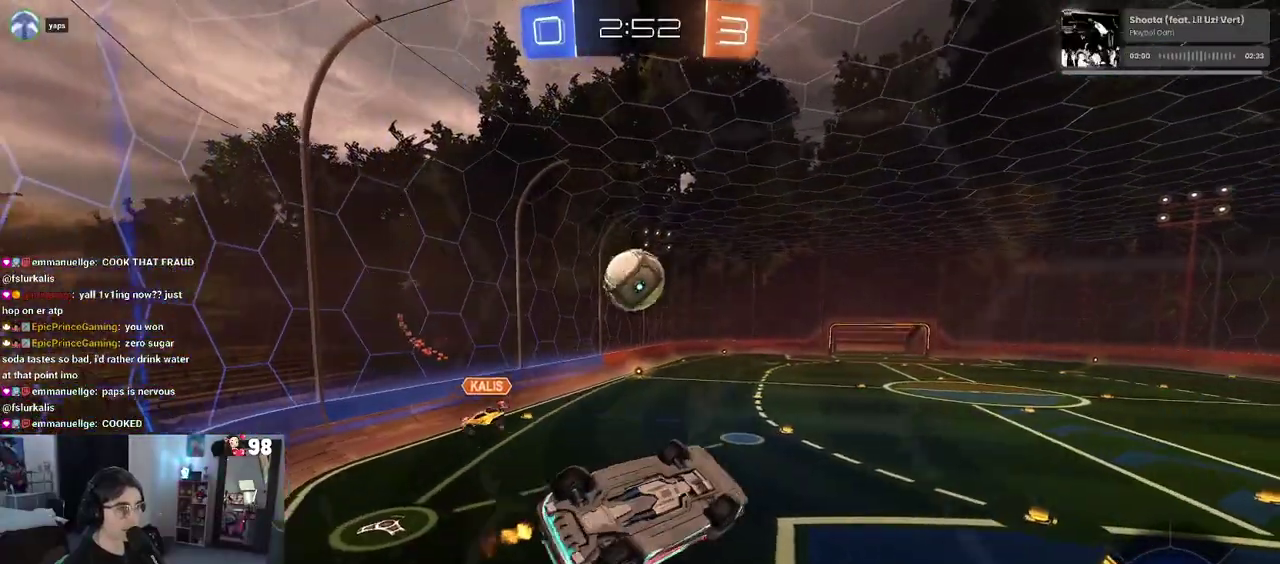
{"buttons": [], "left_stick": "down-left", "right_stick": "center", "events": [[133, "left_stick", "up-right"], [233, "left_stick", "up-left"], [300, "left_stick", "left"], [483, "left_stick", "down-left"]]}
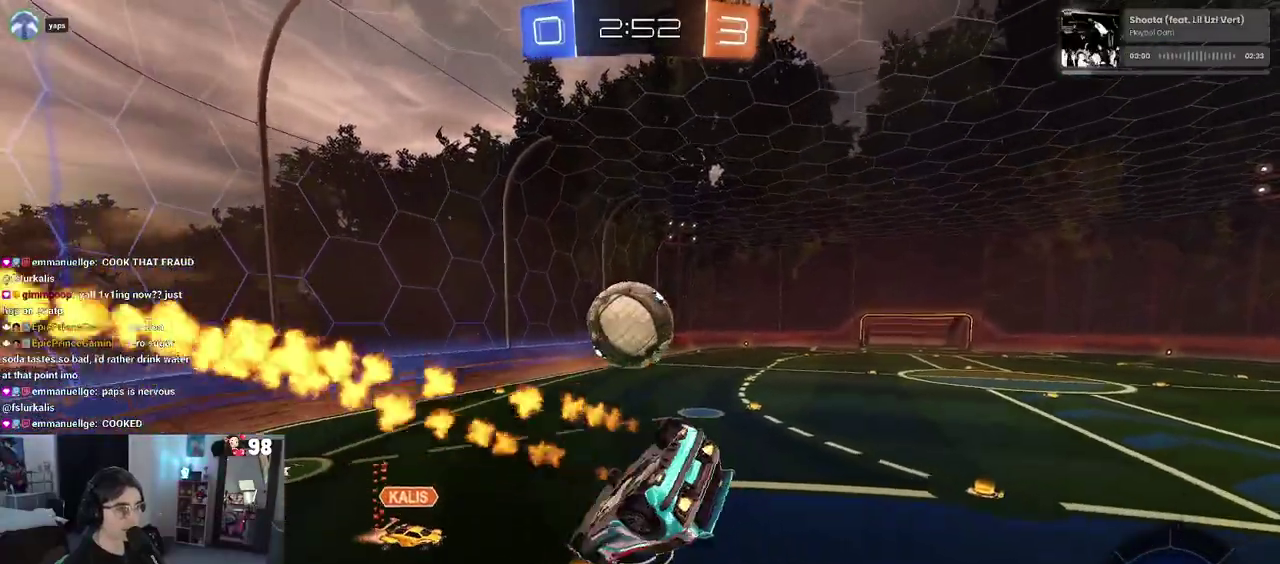
{"buttons": ["R2"], "left_stick": "center", "right_stick": "center", "events": [[200, "left_stick", "up-left"], [267, "left_stick", "up"], [300, "CROSS", "down"], [383, "R2", "down"], [400, "left_stick", "center"], [433, "CROSS", "up"]]}
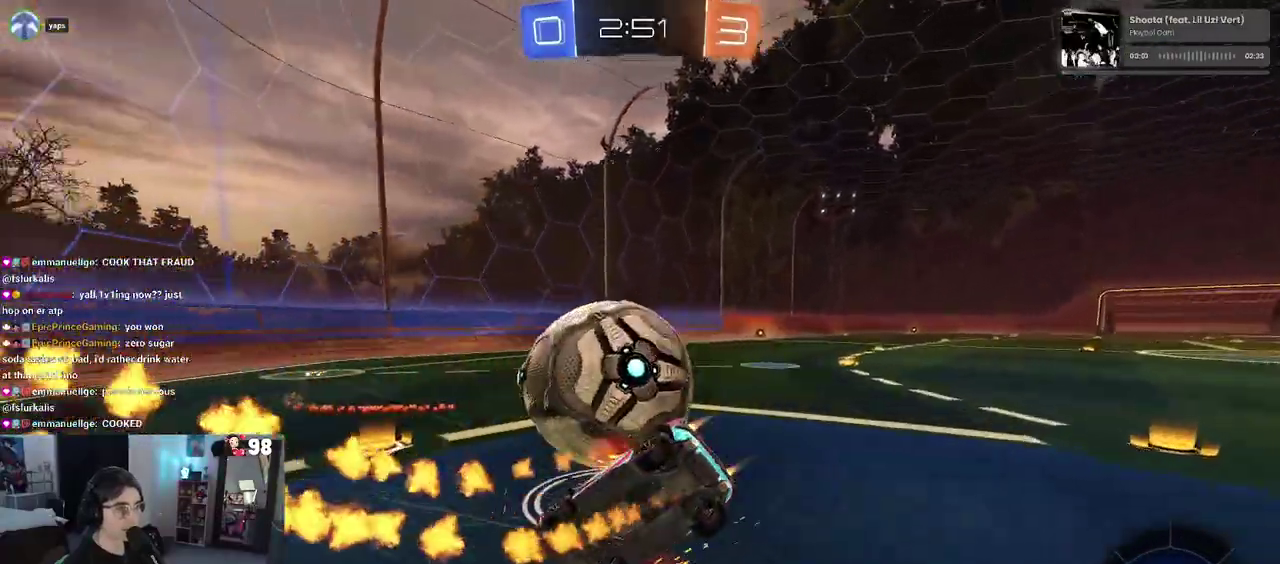
{"buttons": [], "left_stick": "up-left", "right_stick": "center", "events": [[267, "R2", "up"], [417, "left_stick", "up-left"]]}
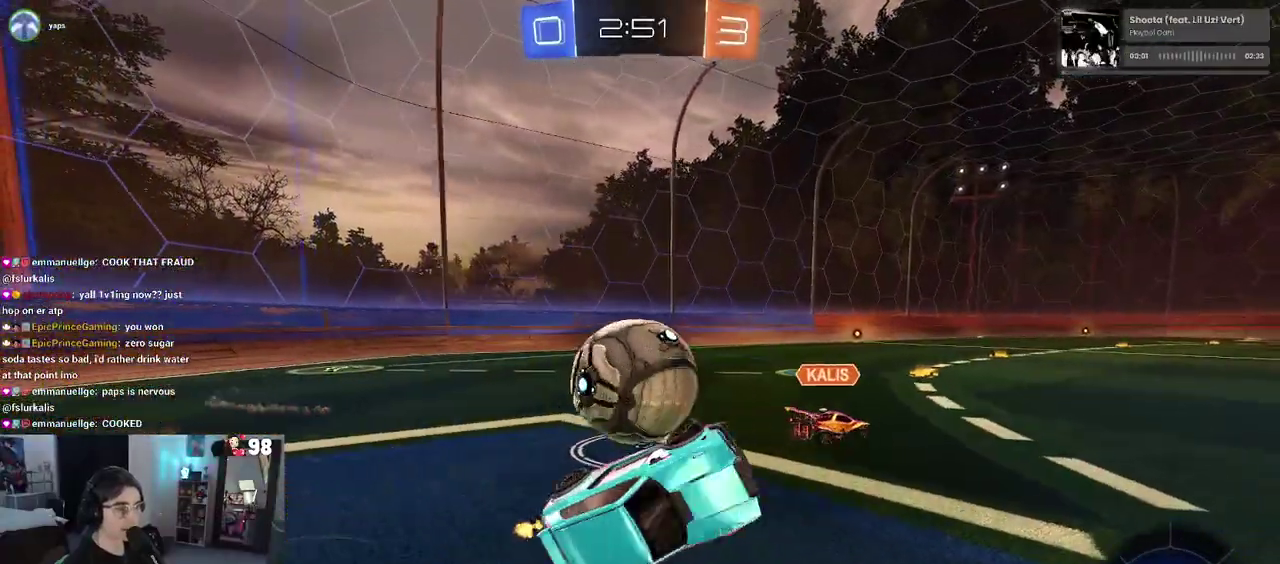
{"buttons": ["R2"], "left_stick": "up-left", "right_stick": "center", "events": [[17, "R2", "down"], [50, "SQUARE", "down"], [183, "SQUARE", "up"]]}